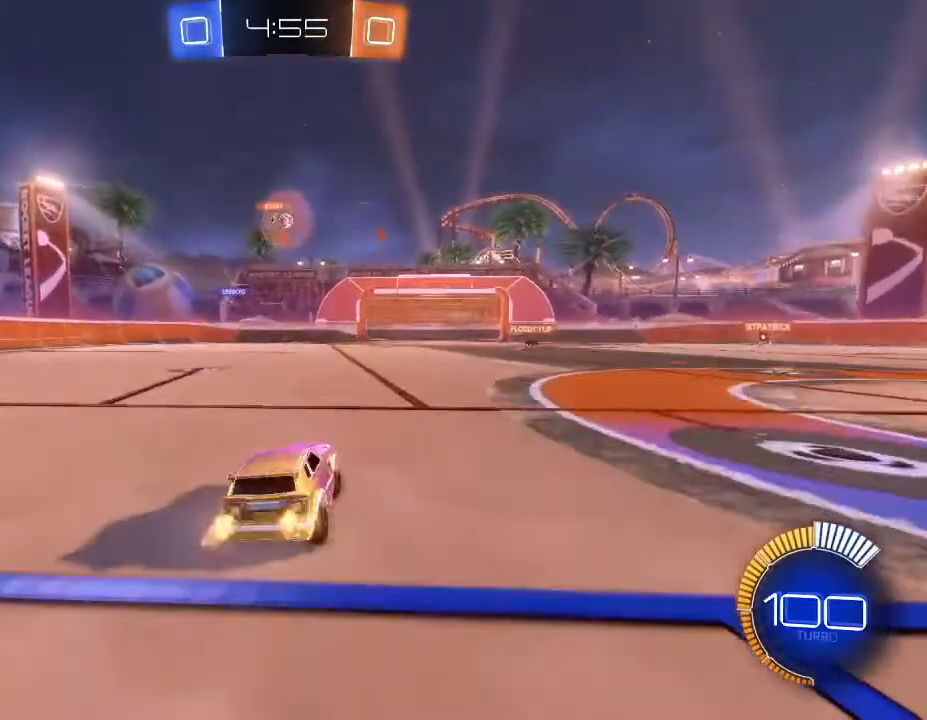
Gameplay with a controller (Xbox layout); each line is a JSON object with the inputs held at the frame after it. "events" lists button and stick changes between this image and that frame as [ms after this image, input, new state], when the widget could be followed in between.
{"buttons": ["R2"], "left_stick": "down-left", "right_stick": "center", "events": [[100, "left_stick", "center"], [267, "left_stick", "down-left"]]}
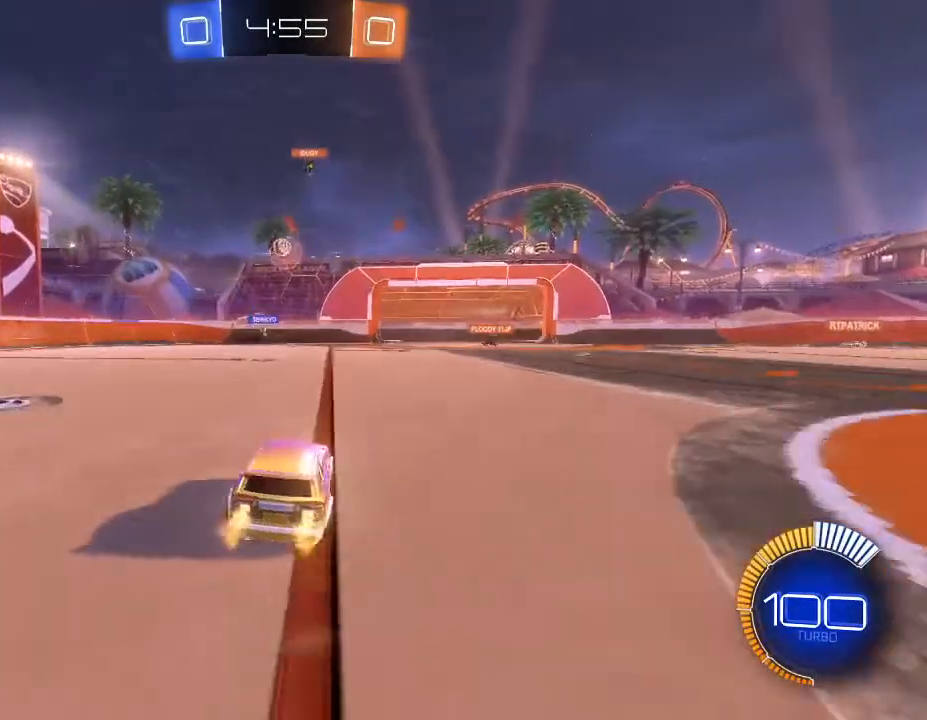
{"buttons": ["L2"], "left_stick": "center", "right_stick": "center", "events": [[267, "R2", "up"], [300, "L2", "down"], [400, "left_stick", "center"]]}
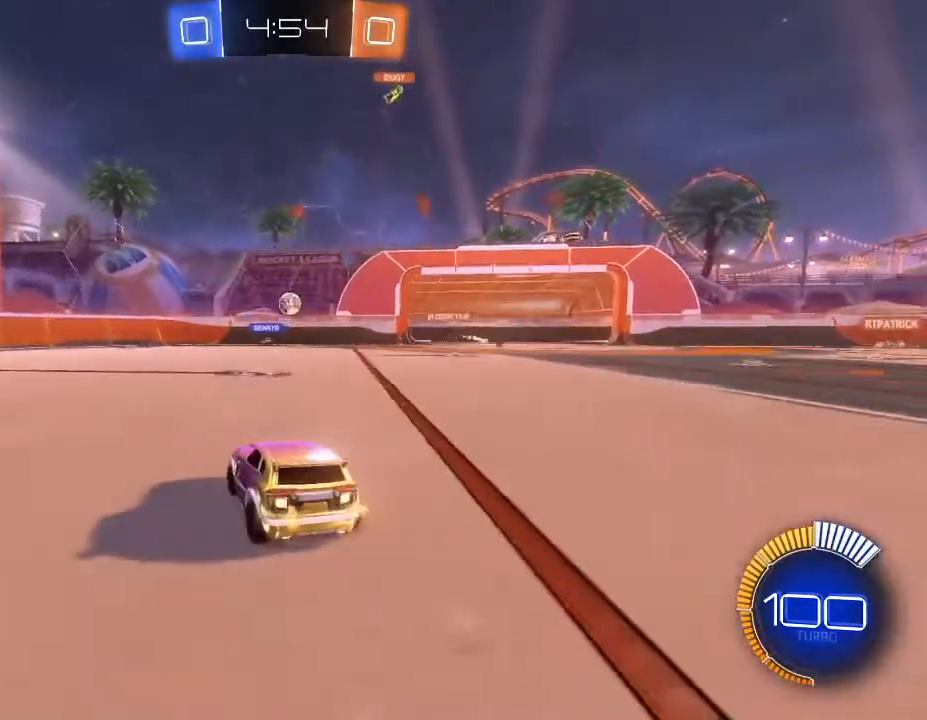
{"buttons": ["R2"], "left_stick": "right", "right_stick": "center", "events": [[100, "L2", "up"], [100, "R2", "down"], [333, "left_stick", "right"]]}
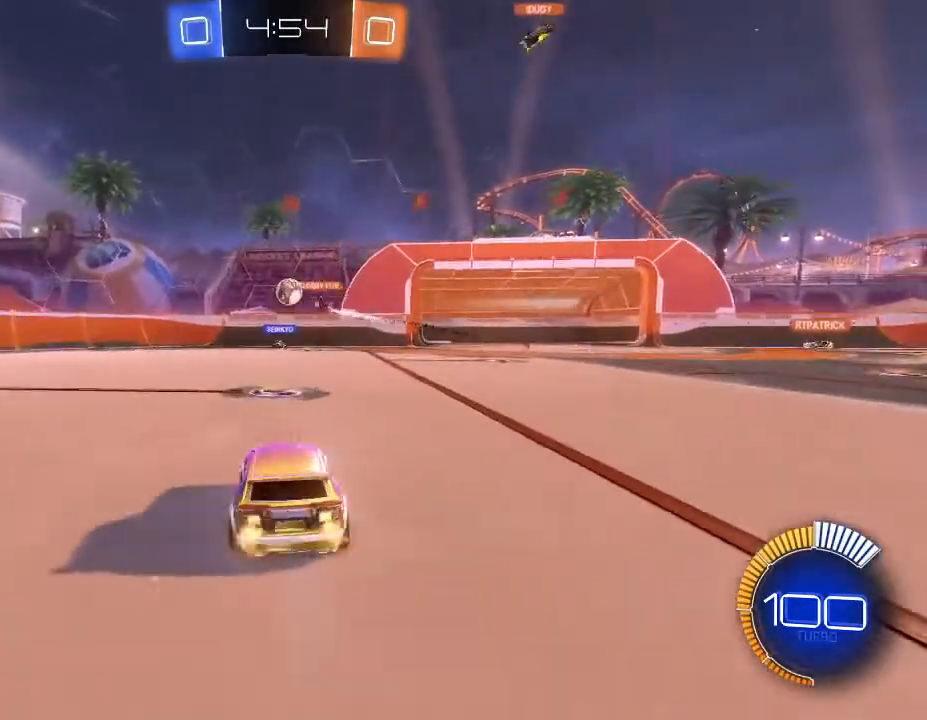
{"buttons": ["R2"], "left_stick": "down-left", "right_stick": "center", "events": [[67, "left_stick", "left"], [200, "left_stick", "down-left"]]}
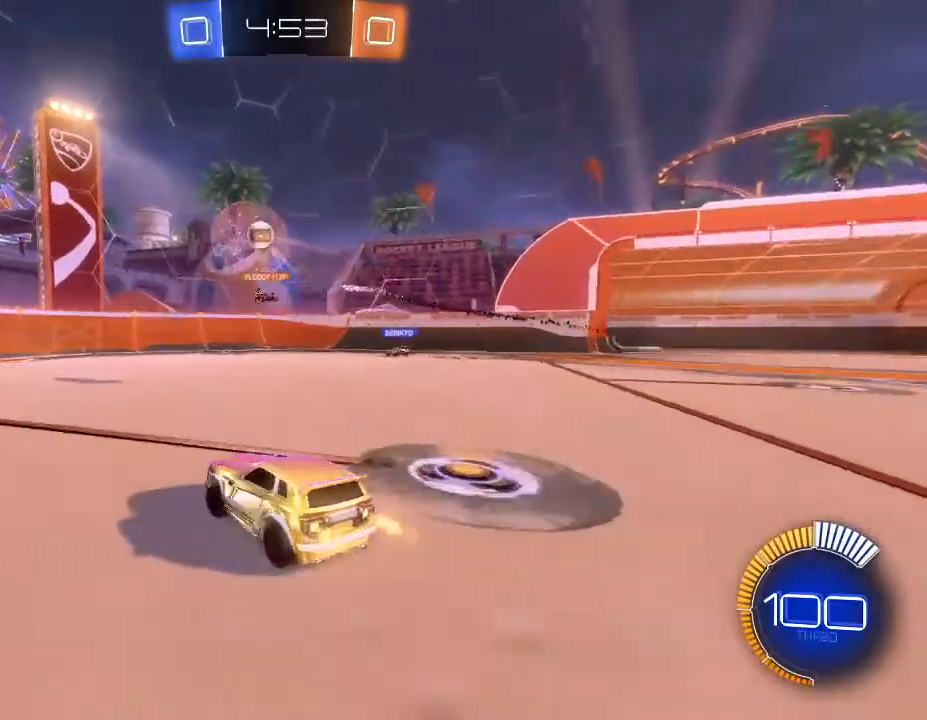
{"buttons": [], "left_stick": "center", "right_stick": "center", "events": [[400, "left_stick", "center"], [467, "R2", "up"]]}
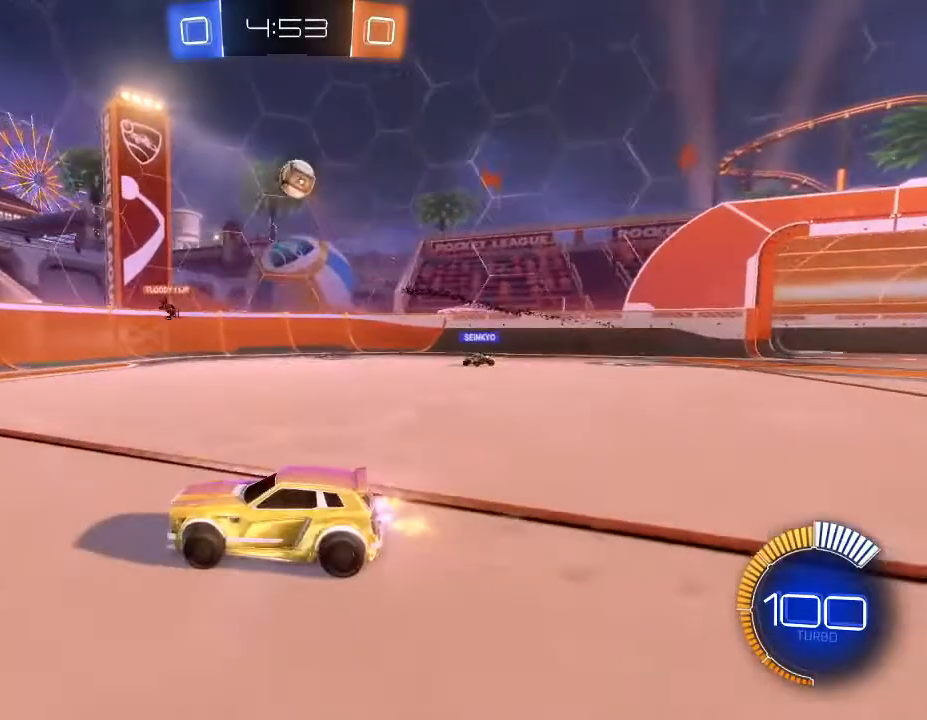
{"buttons": [], "left_stick": "down-right", "right_stick": "center", "events": [[67, "L2", "down"], [167, "L2", "up"], [233, "A", "down"], [267, "A", "up"], [367, "A", "down"], [367, "left_stick", "down-right"], [433, "A", "up"]]}
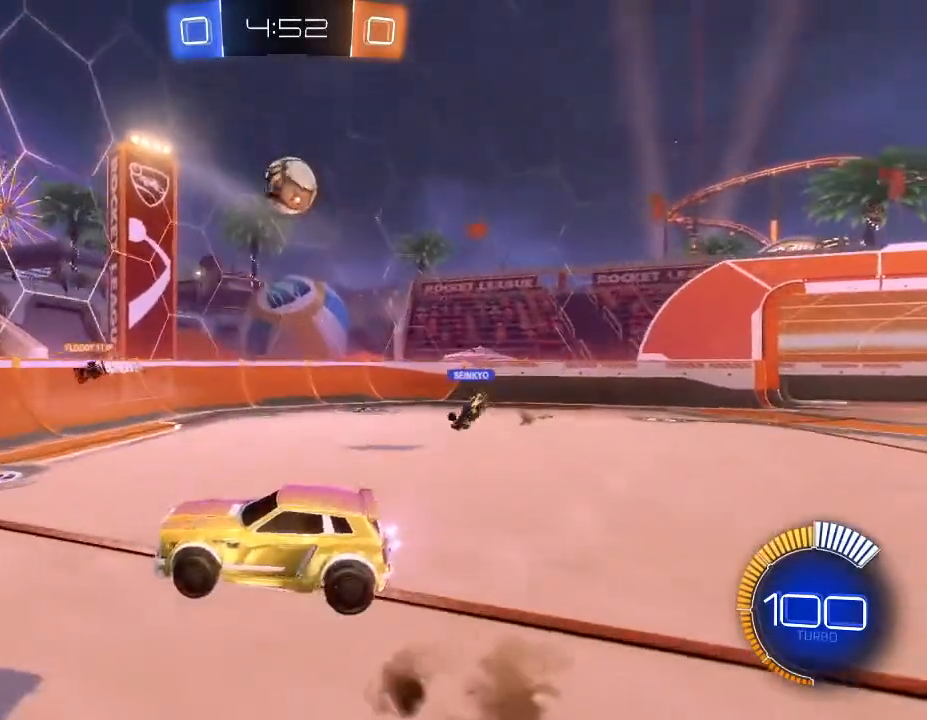
{"buttons": ["B", "R2"], "left_stick": "down-right", "right_stick": "center", "events": [[167, "R2", "down"], [267, "B", "down"]]}
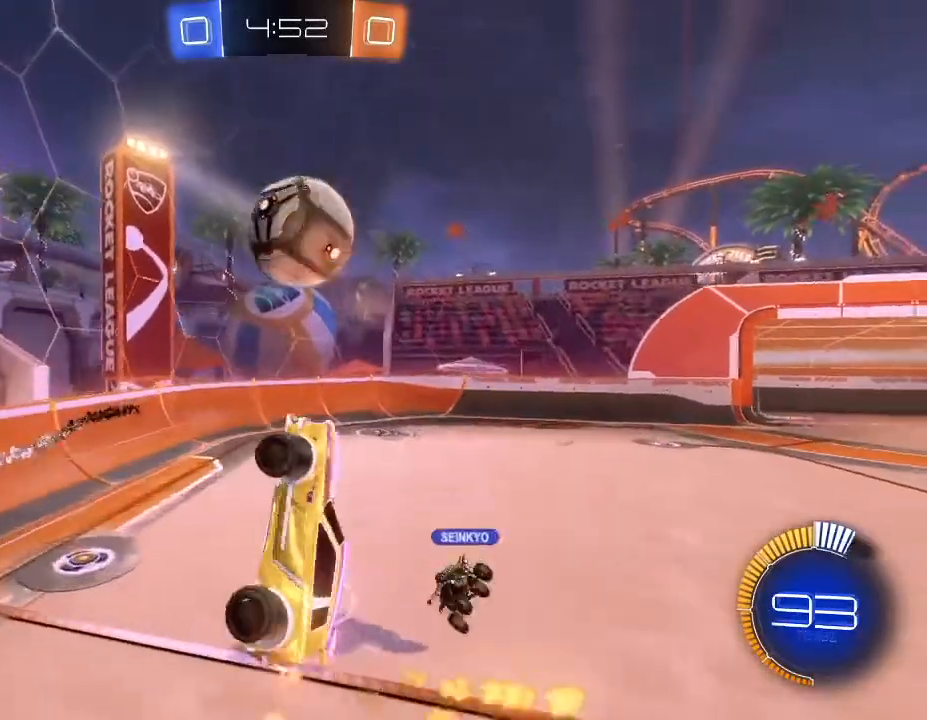
{"buttons": ["L2", "R2"], "left_stick": "left", "right_stick": "center", "events": [[167, "B", "up"], [233, "left_stick", "down"], [333, "L2", "down"], [367, "left_stick", "down-left"], [467, "left_stick", "left"]]}
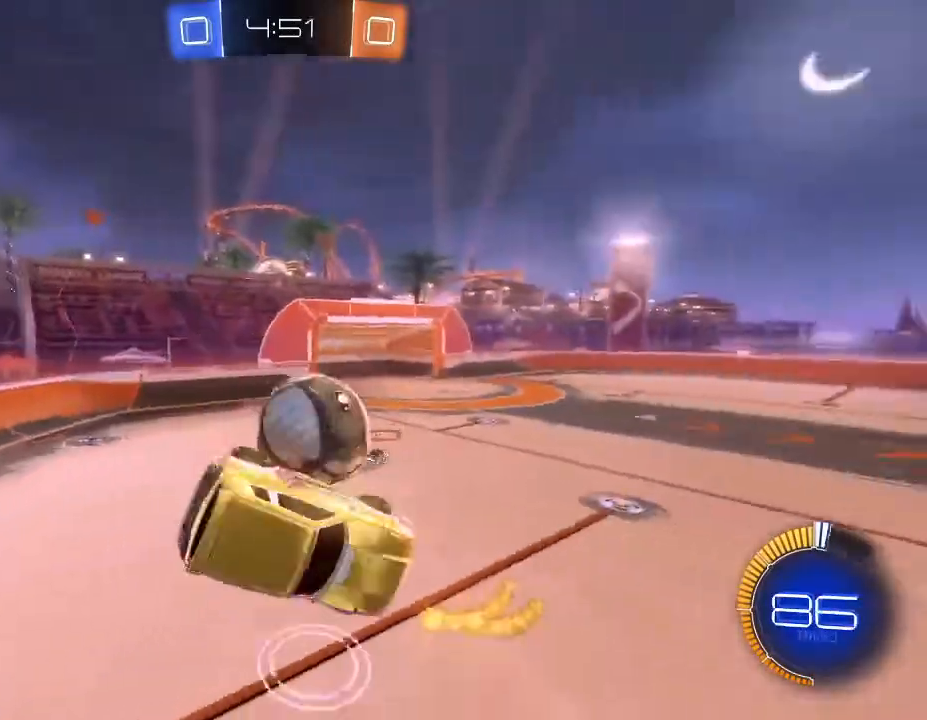
{"buttons": ["R2"], "left_stick": "up", "right_stick": "center", "events": [[67, "left_stick", "up-left"], [200, "L2", "up"], [233, "left_stick", "up"]]}
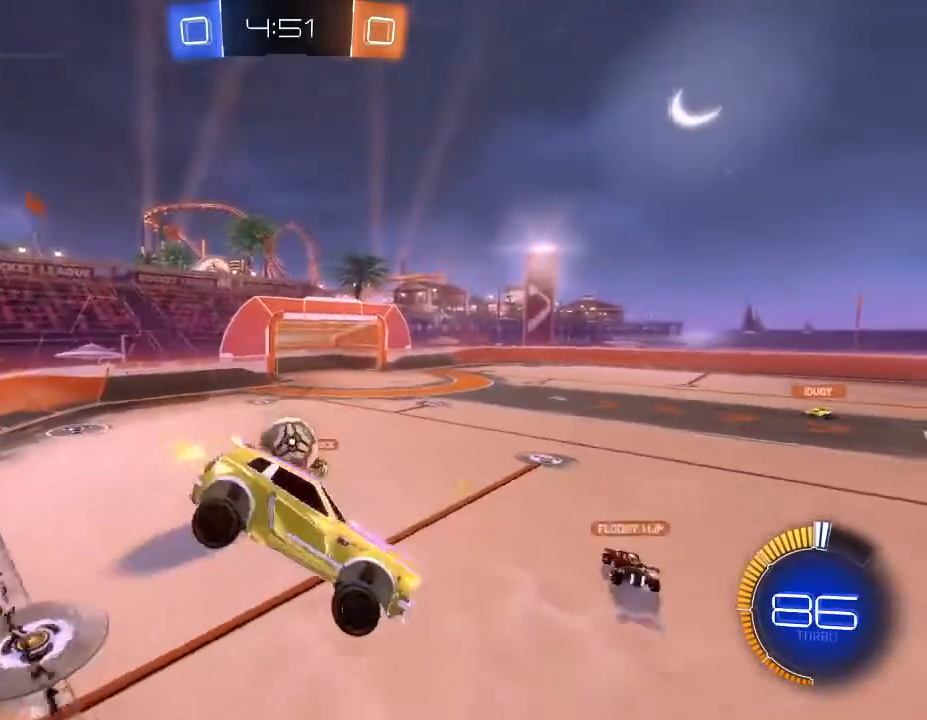
{"buttons": ["R2"], "left_stick": "center", "right_stick": "center", "events": [[67, "left_stick", "center"], [133, "left_stick", "down"], [500, "left_stick", "center"]]}
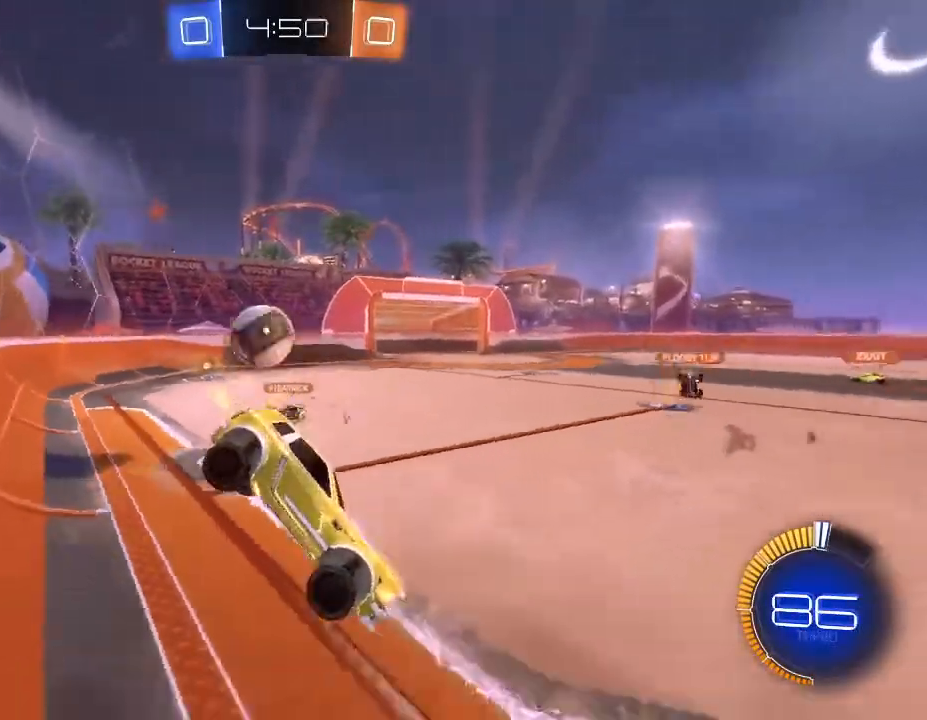
{"buttons": ["R2"], "left_stick": "right", "right_stick": "center", "events": [[100, "left_stick", "left"], [267, "left_stick", "center"], [333, "left_stick", "right"]]}
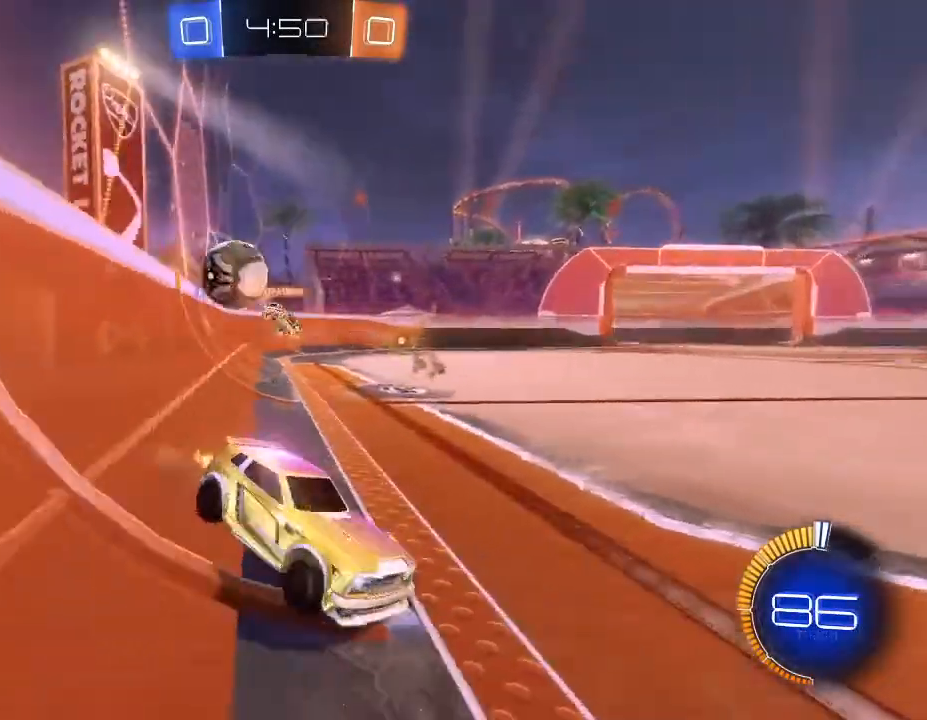
{"buttons": ["R2"], "left_stick": "left", "right_stick": "center", "events": [[233, "left_stick", "center"], [300, "left_stick", "down-left"], [367, "left_stick", "center"], [500, "left_stick", "left"]]}
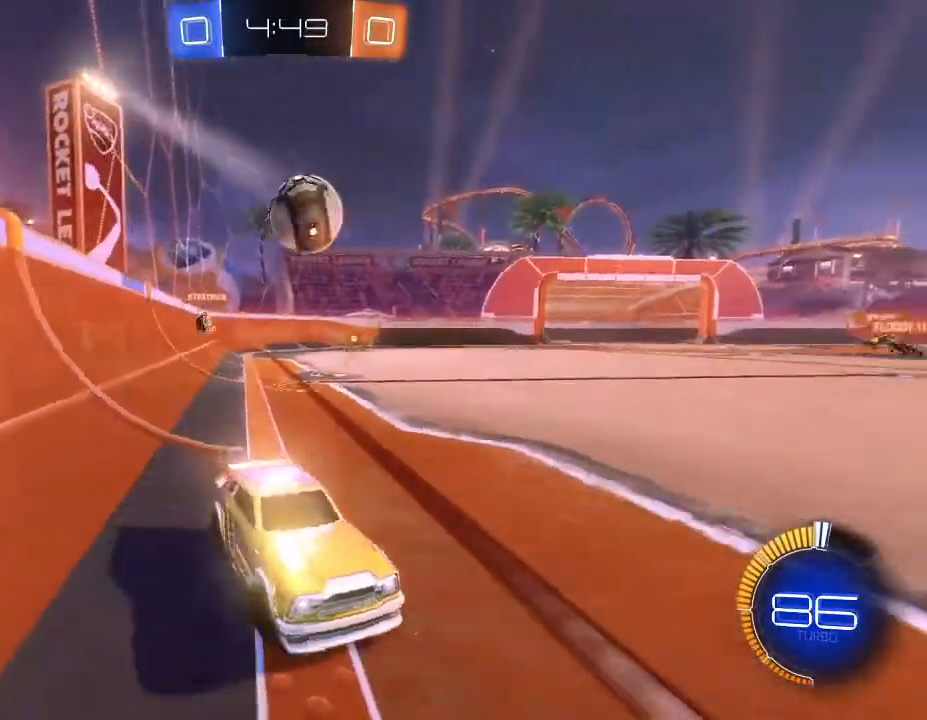
{"buttons": ["R2"], "left_stick": "left", "right_stick": "center", "events": [[167, "left_stick", "center"], [233, "left_stick", "down-left"], [400, "left_stick", "left"]]}
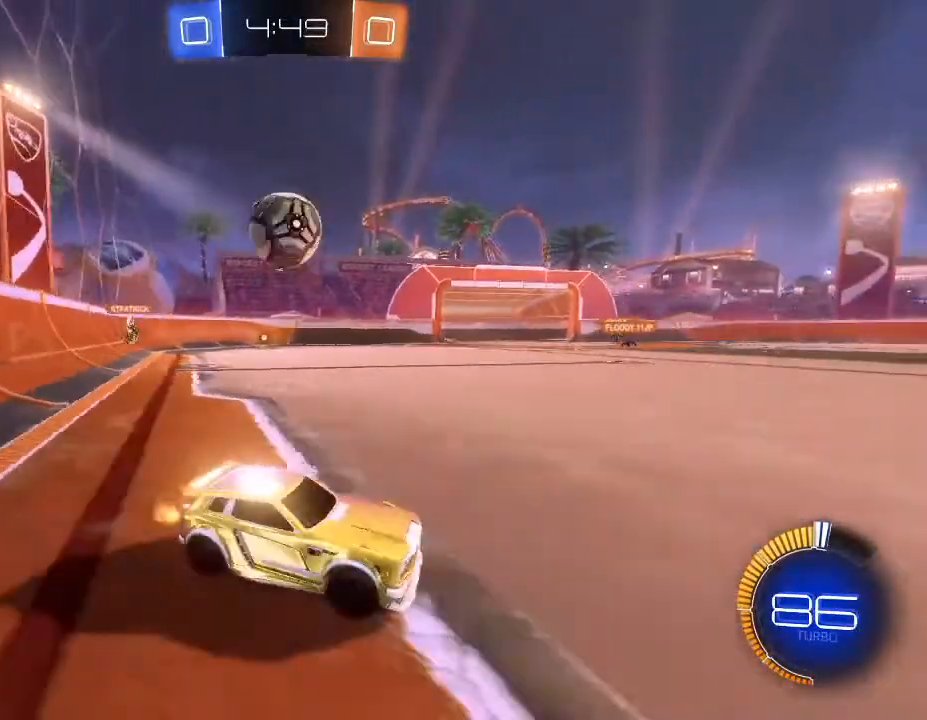
{"buttons": ["R2"], "left_stick": "up", "right_stick": "center", "events": [[167, "R2", "up"], [200, "L2", "down"], [367, "L2", "up"], [367, "R2", "down"], [500, "left_stick", "up"]]}
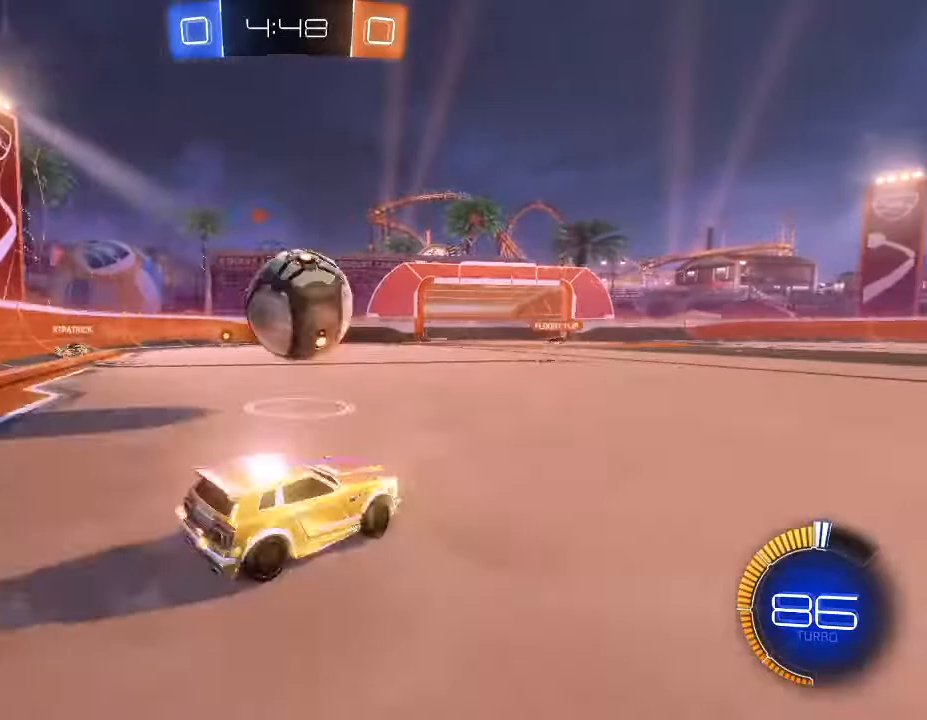
{"buttons": ["R2"], "left_stick": "up", "right_stick": "center", "events": [[67, "A", "down"], [133, "A", "up"], [200, "A", "down"], [267, "A", "up"]]}
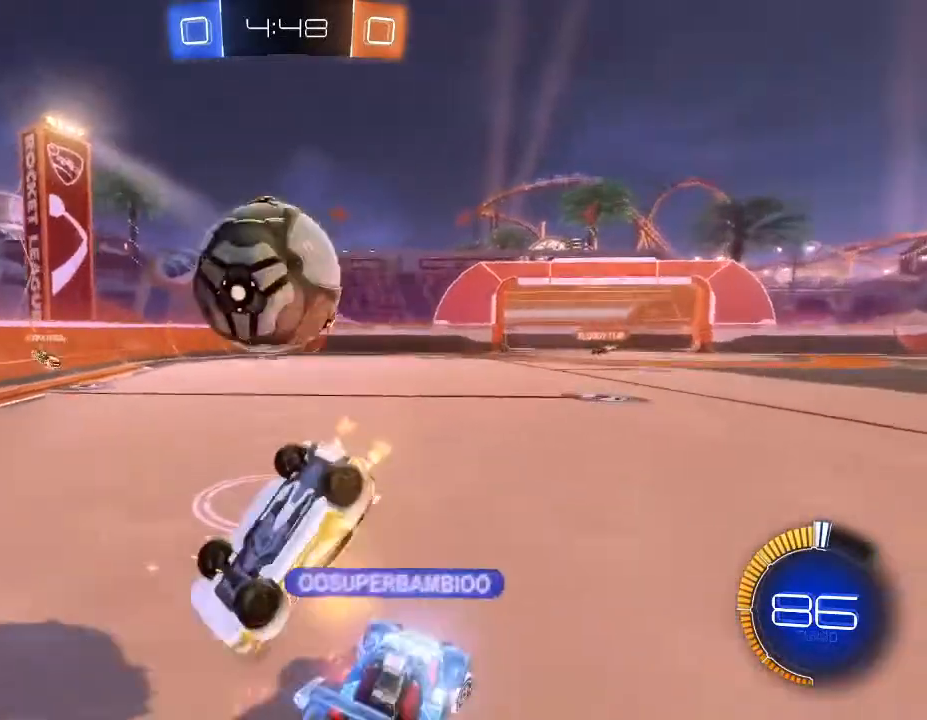
{"buttons": ["R2"], "left_stick": "center", "right_stick": "center", "events": [[200, "left_stick", "center"]]}
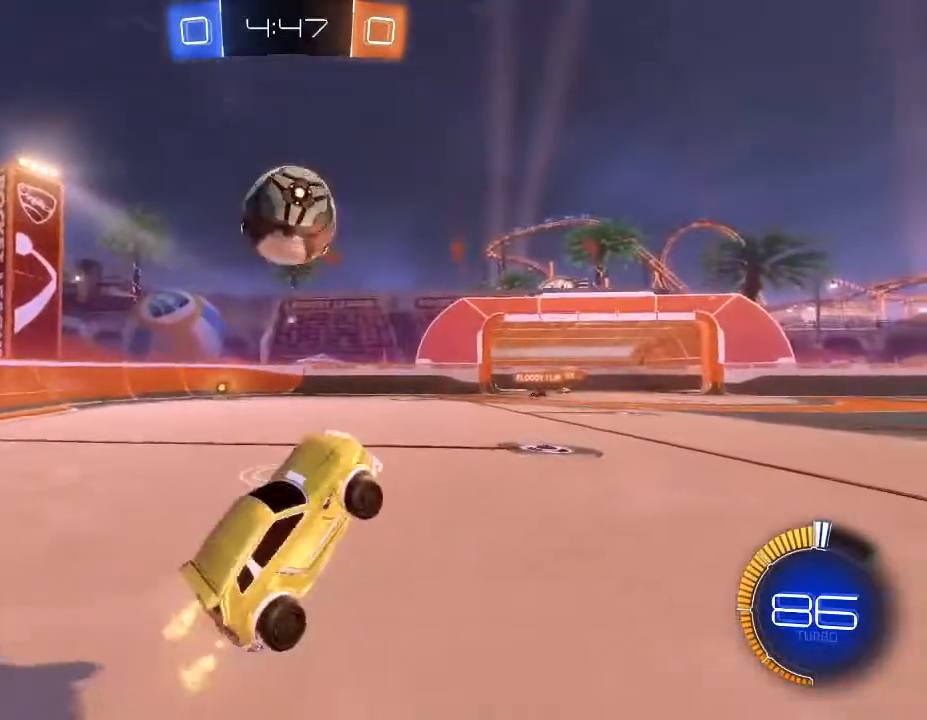
{"buttons": ["L1", "R2"], "left_stick": "right", "right_stick": "center", "events": [[167, "left_stick", "left"], [233, "left_stick", "down"], [300, "left_stick", "right"], [467, "L1", "down"]]}
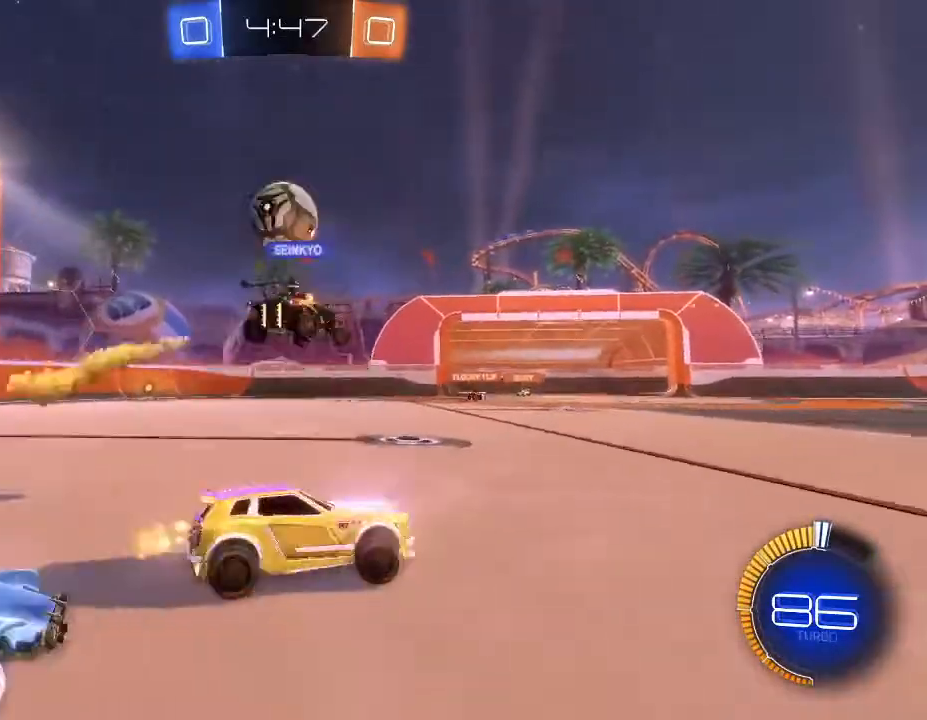
{"buttons": ["B", "R2"], "left_stick": "right", "right_stick": "center", "events": [[67, "L2", "down"], [133, "L1", "up"], [133, "L2", "up"], [400, "B", "down"]]}
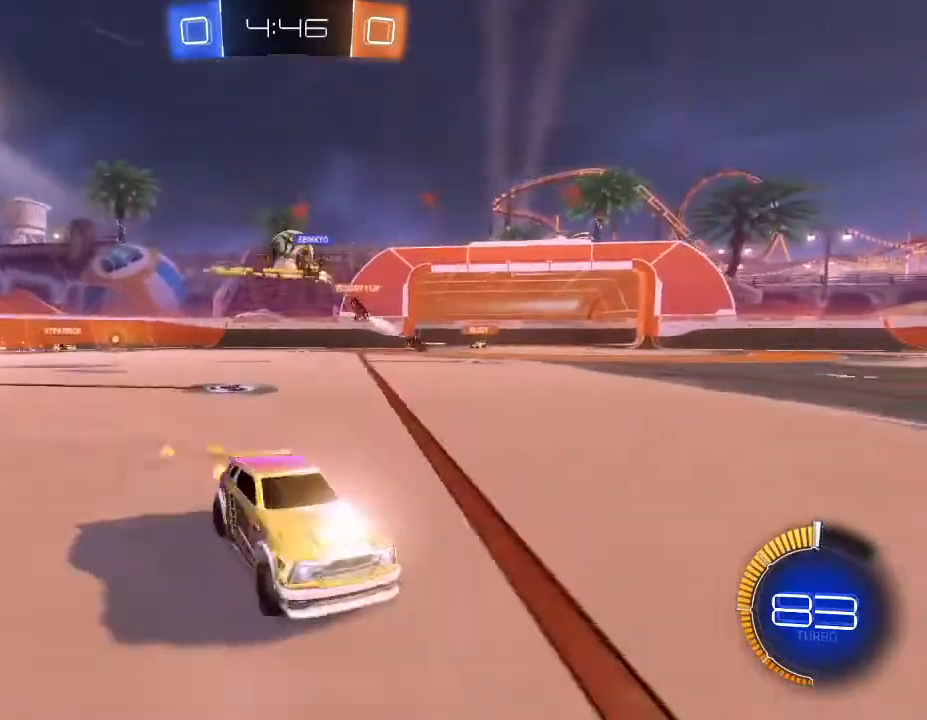
{"buttons": ["R2"], "left_stick": "right", "right_stick": "center", "events": [[233, "B", "up"], [300, "left_stick", "center"], [500, "left_stick", "right"]]}
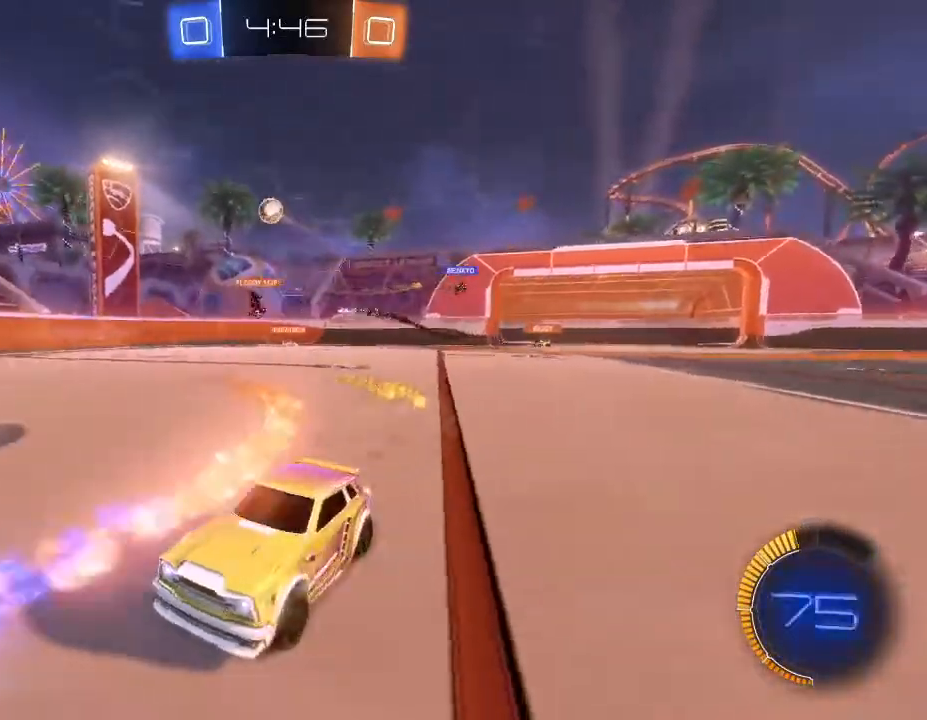
{"buttons": ["B", "Y", "R2"], "left_stick": "down-left", "right_stick": "center", "events": [[233, "left_stick", "center"], [300, "left_stick", "down-left"], [500, "B", "down"], [500, "Y", "down"]]}
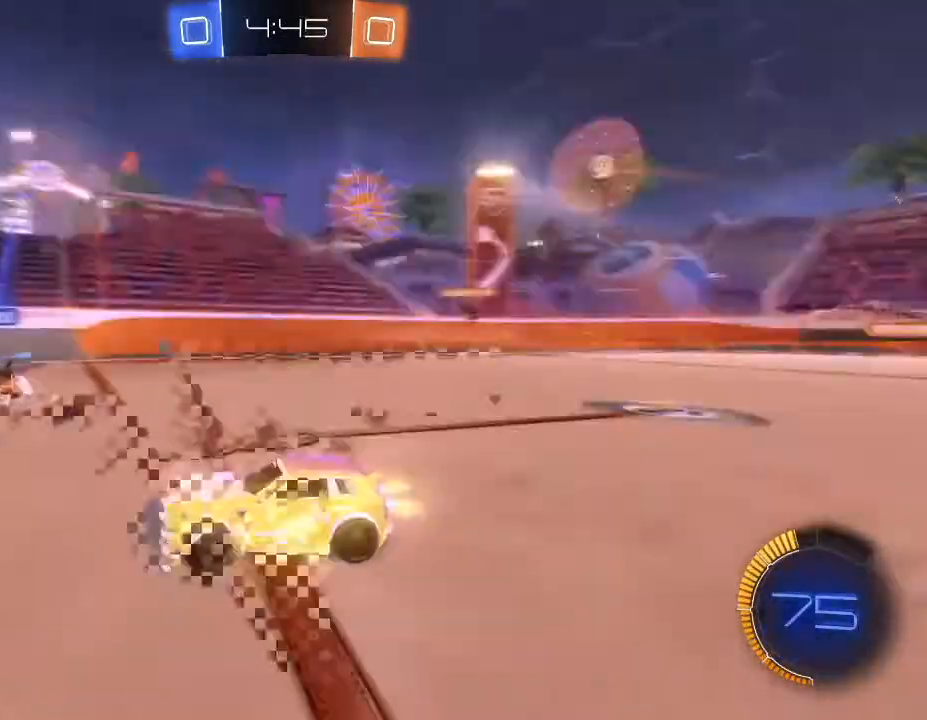
{"buttons": ["B", "R2"], "left_stick": "right", "right_stick": "center", "events": [[133, "Y", "up"], [133, "left_stick", "center"], [433, "left_stick", "right"]]}
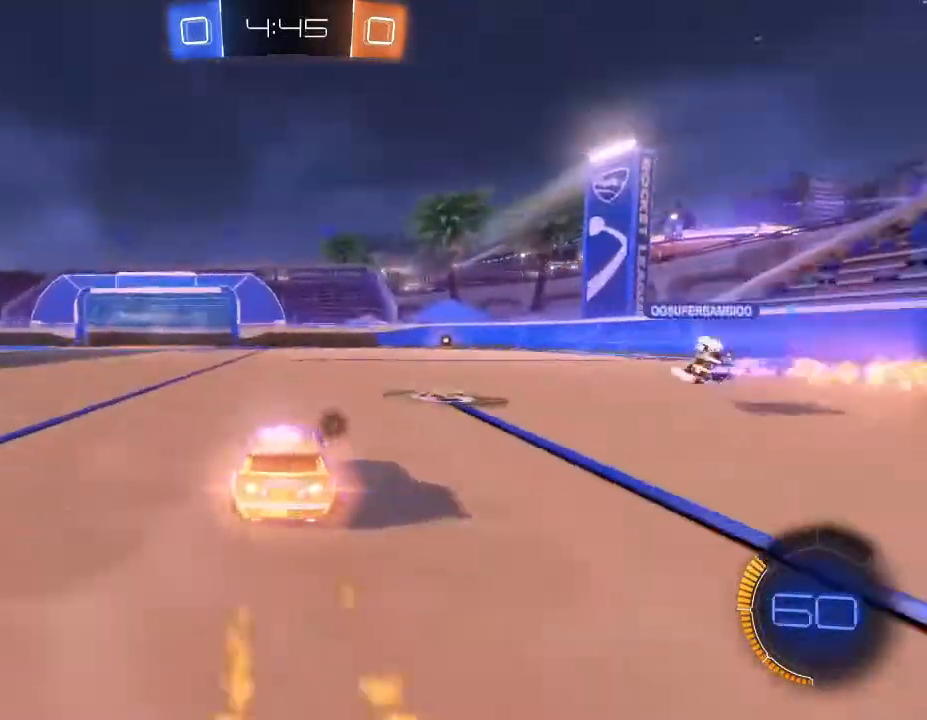
{"buttons": ["L1", "R2"], "left_stick": "left", "right_stick": "center", "events": [[100, "B", "up"], [100, "left_stick", "left"], [200, "left_stick", "center"], [367, "Y", "down"], [367, "left_stick", "left"], [467, "Y", "up"], [500, "L1", "down"]]}
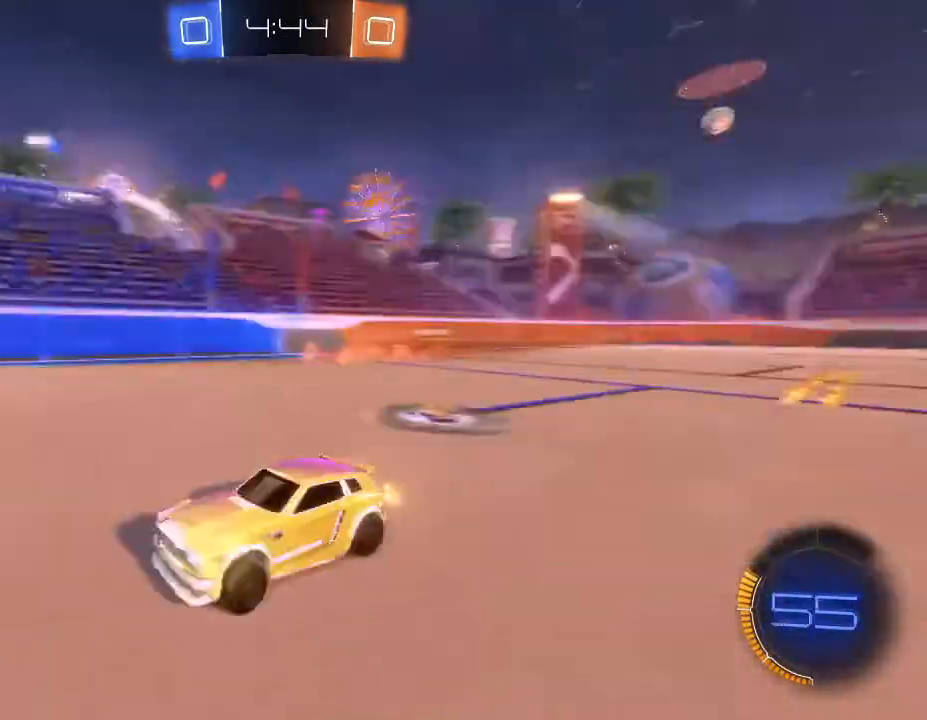
{"buttons": ["R2"], "left_stick": "left", "right_stick": "center", "events": [[200, "L1", "up"]]}
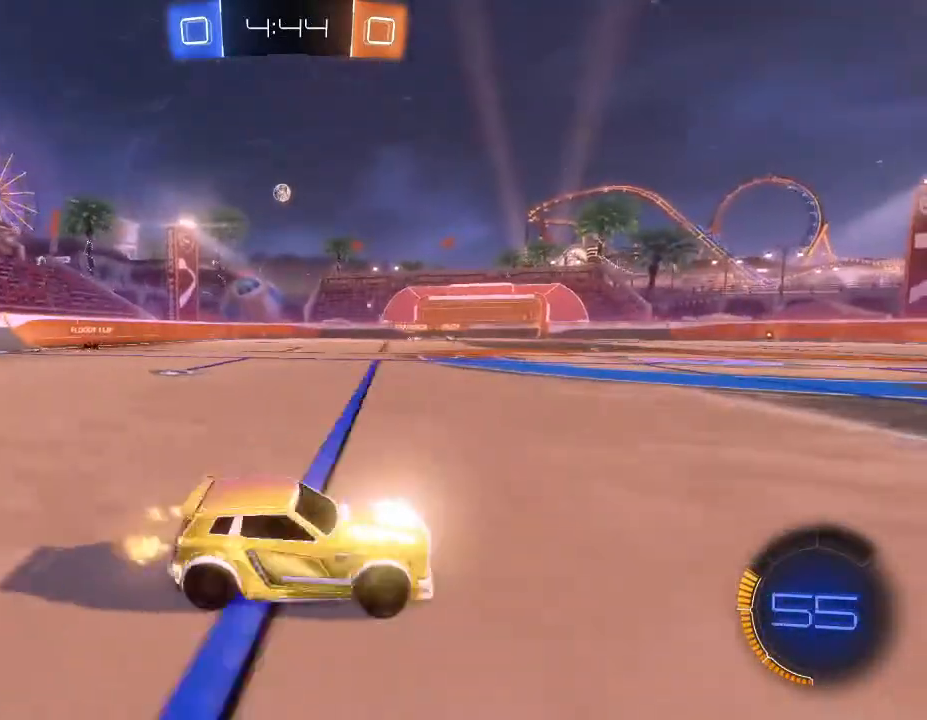
{"buttons": ["B", "R2"], "left_stick": "center", "right_stick": "center", "events": [[33, "L1", "down"], [200, "L1", "up"], [500, "B", "down"], [500, "left_stick", "center"]]}
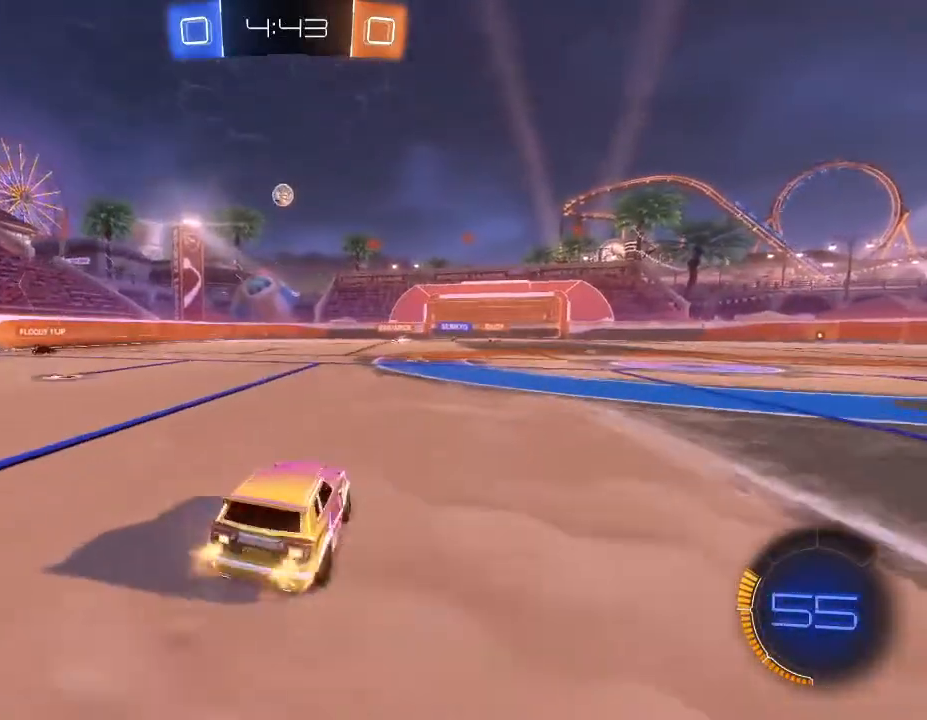
{"buttons": ["B", "R2"], "left_stick": "center", "right_stick": "center", "events": [[233, "left_stick", "down-left"], [467, "left_stick", "center"]]}
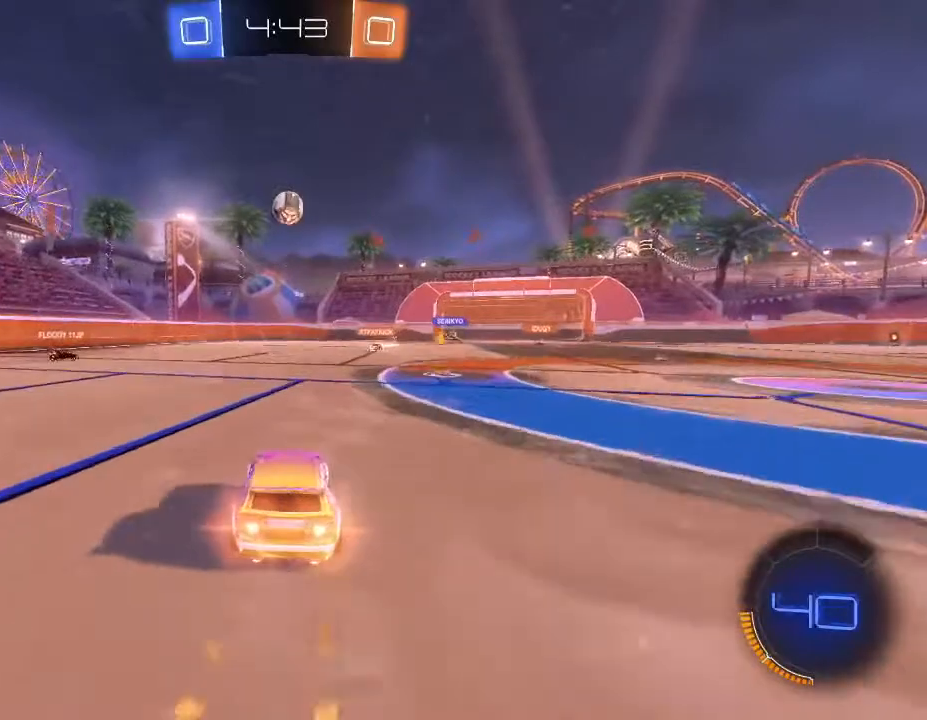
{"buttons": ["B", "R2"], "left_stick": "up-right", "right_stick": "center", "events": [[200, "left_stick", "down"], [267, "A", "down"], [400, "left_stick", "center"], [433, "A", "up"], [500, "left_stick", "up-right"]]}
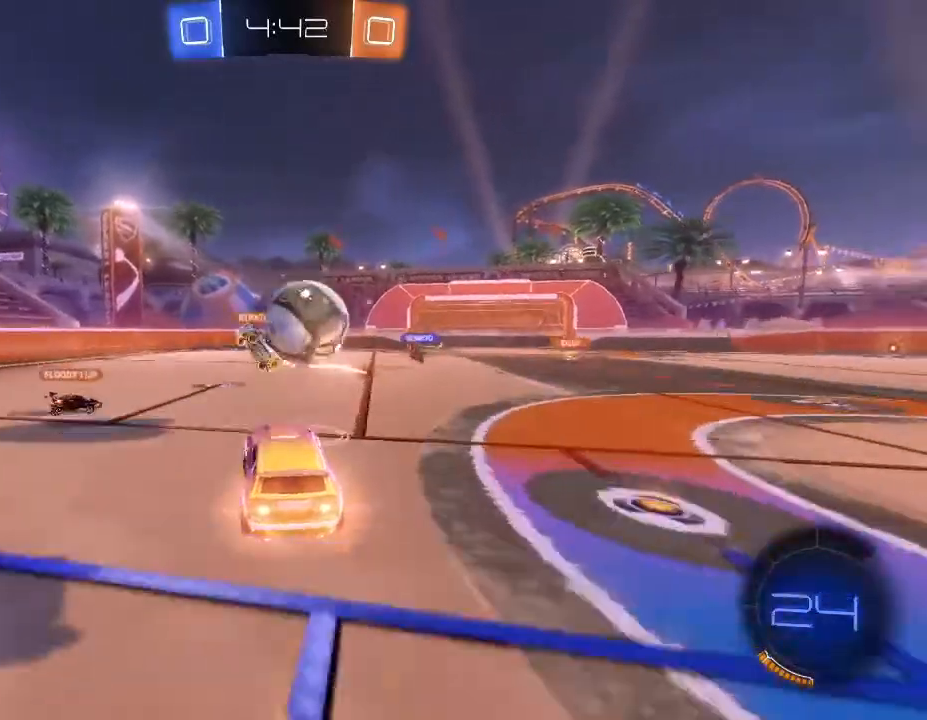
{"buttons": ["R2"], "left_stick": "center", "right_stick": "center", "events": [[33, "A", "down"], [200, "A", "up"], [267, "B", "up"], [400, "left_stick", "center"]]}
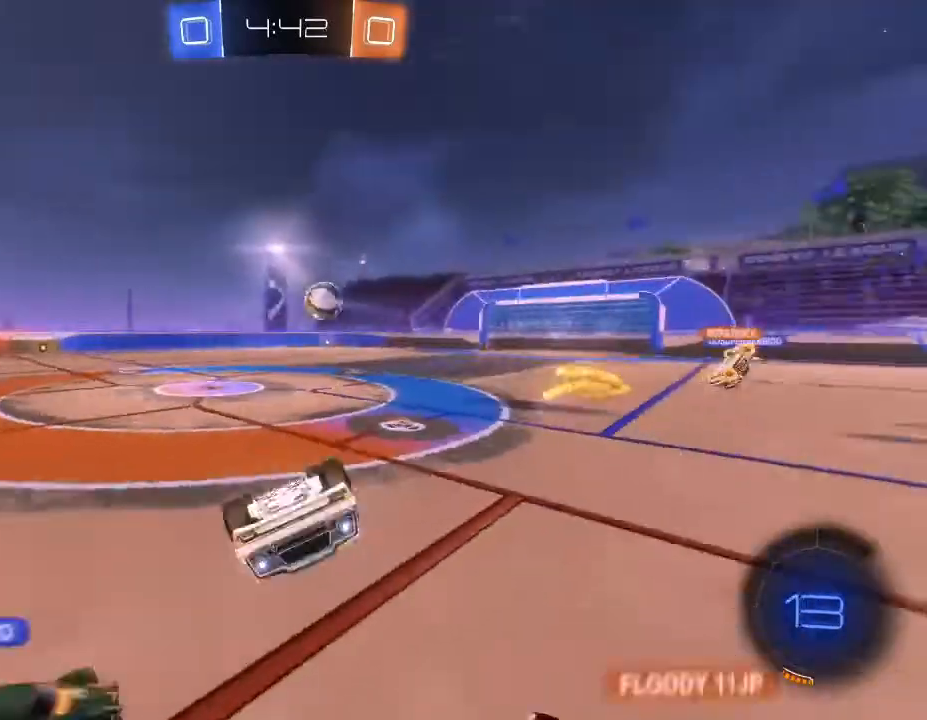
{"buttons": ["R2"], "left_stick": "left", "right_stick": "center", "events": [[433, "left_stick", "left"]]}
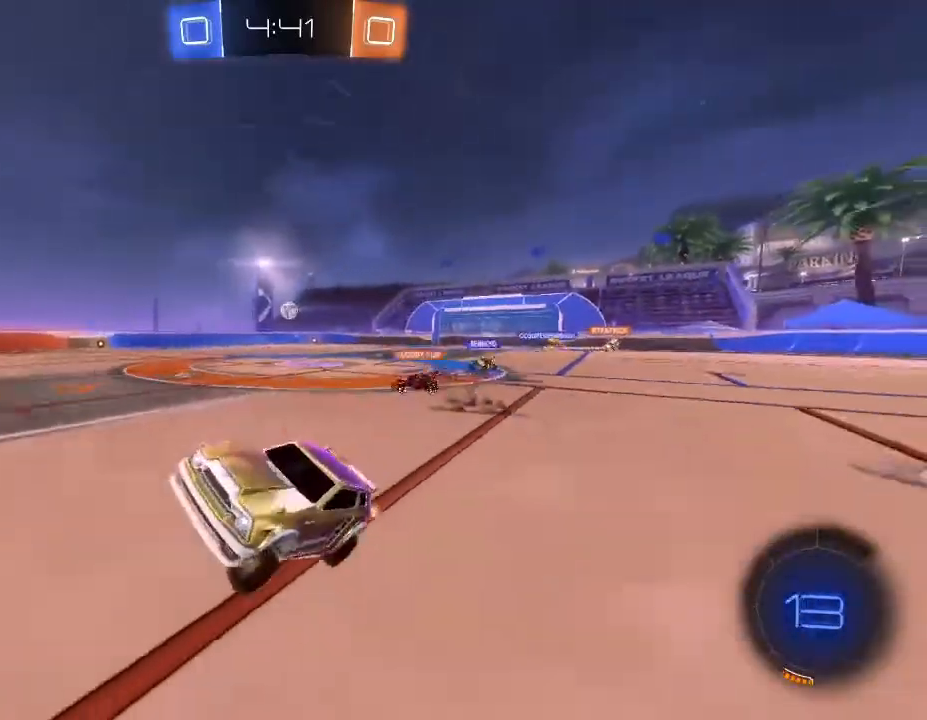
{"buttons": ["R2"], "left_stick": "left", "right_stick": "center", "events": [[67, "left_stick", "center"], [200, "Y", "down"], [200, "left_stick", "left"], [300, "Y", "up"]]}